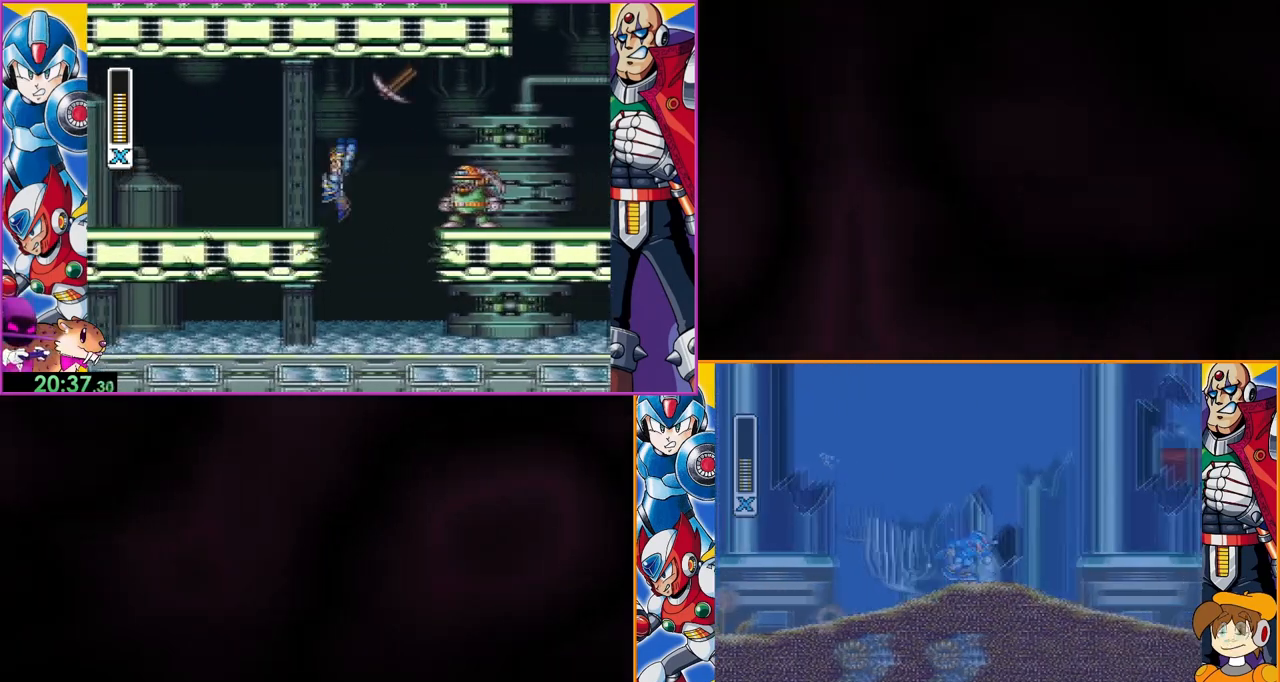
Gameplay with a controller (Nintendo layout); each line is a JSON object with the inputs held at the frame after it (dt_ms = milliseconds from this image to that frame). "events" lists button and stick changes between this image and that frame as [ms after this image, input, new state], when the widget could be followed in between. Not read: DPAD_RIGHT L3 R3.
{"dt_ms": 500, "buttons": ["Y"], "events": []}
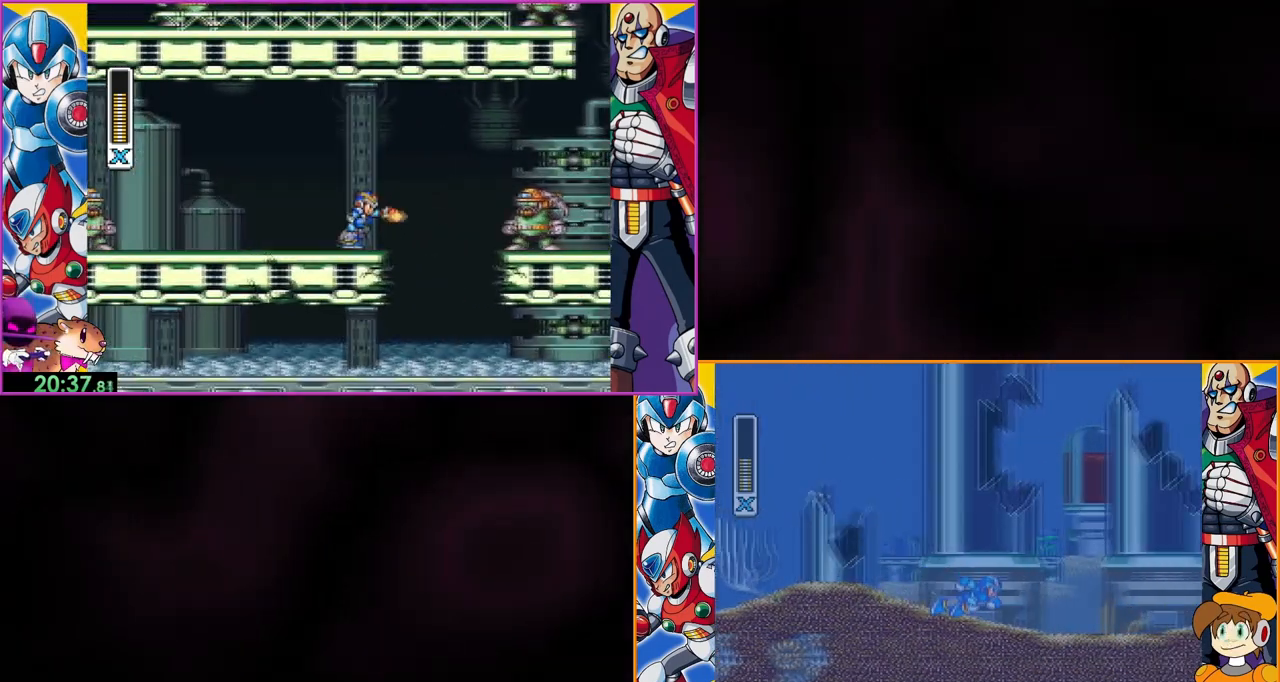
{"dt_ms": 500, "buttons": ["Y", "DPAD_LEFT"], "events": [[333, "DPAD_LEFT", "down"]]}
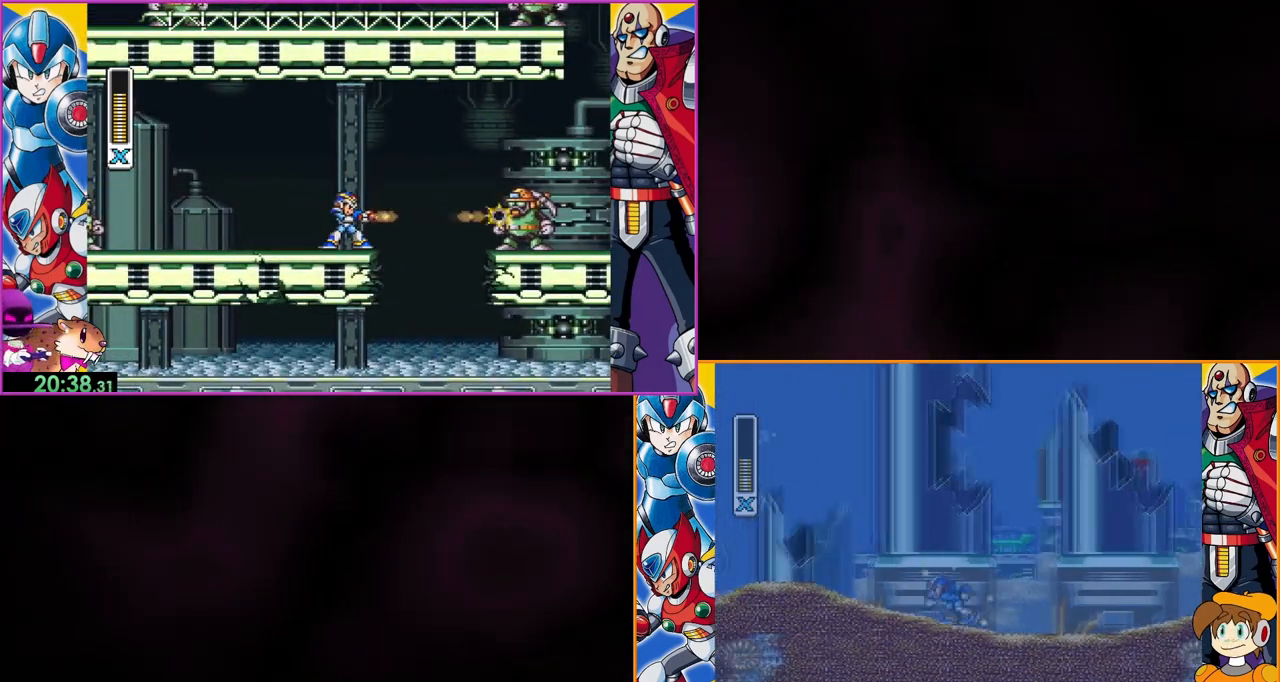
{"dt_ms": 500, "buttons": ["B", "Y", "DPAD_LEFT"], "events": [[133, "B", "down"]]}
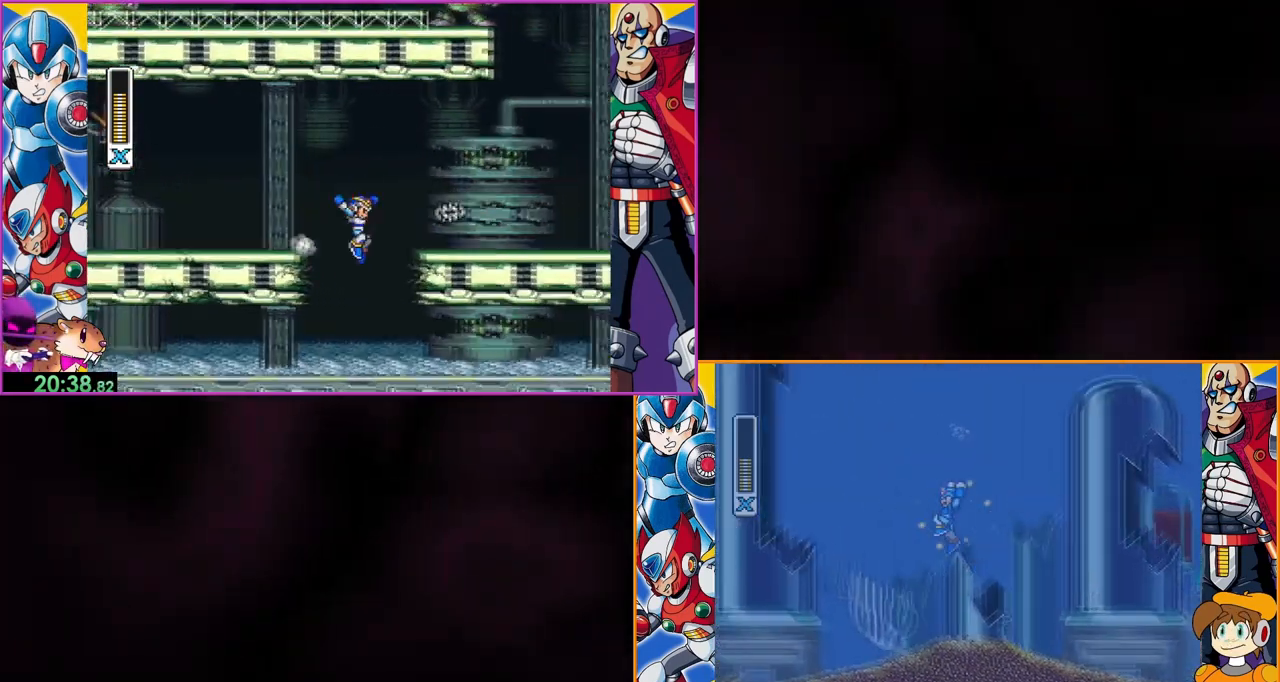
{"dt_ms": 500, "buttons": ["Y"], "events": [[233, "DPAD_LEFT", "up"], [300, "B", "up"]]}
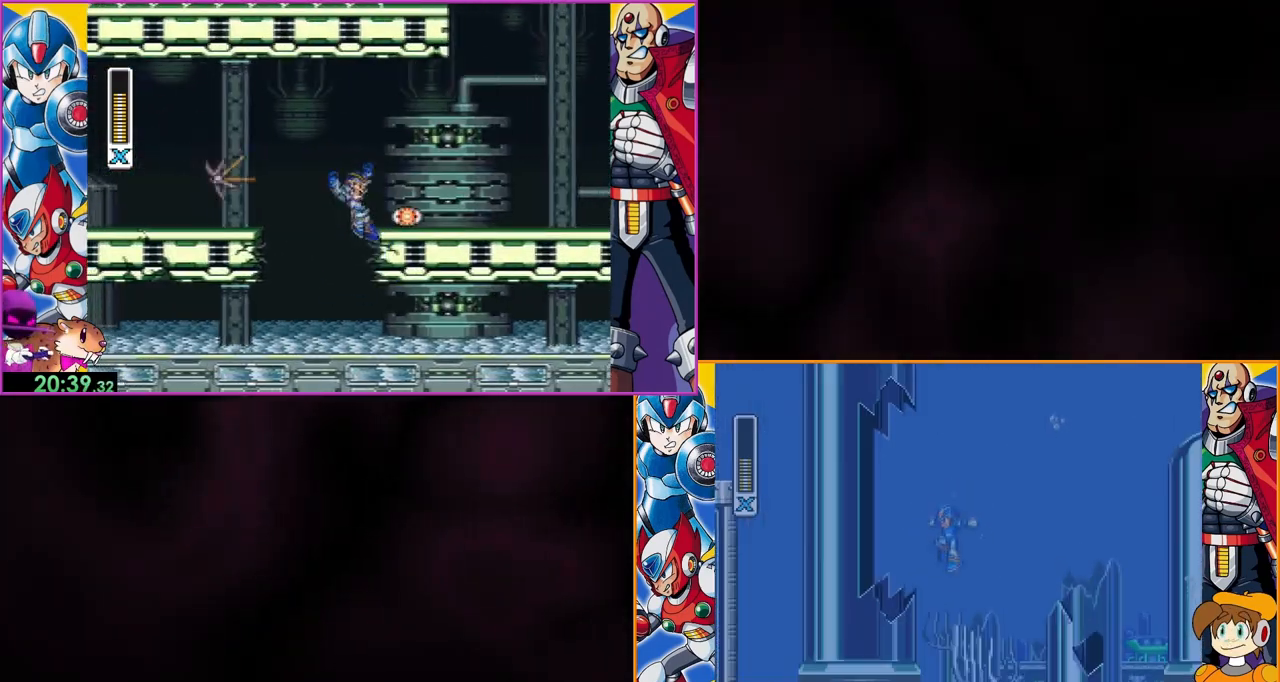
{"dt_ms": 500, "buttons": ["Y"], "events": []}
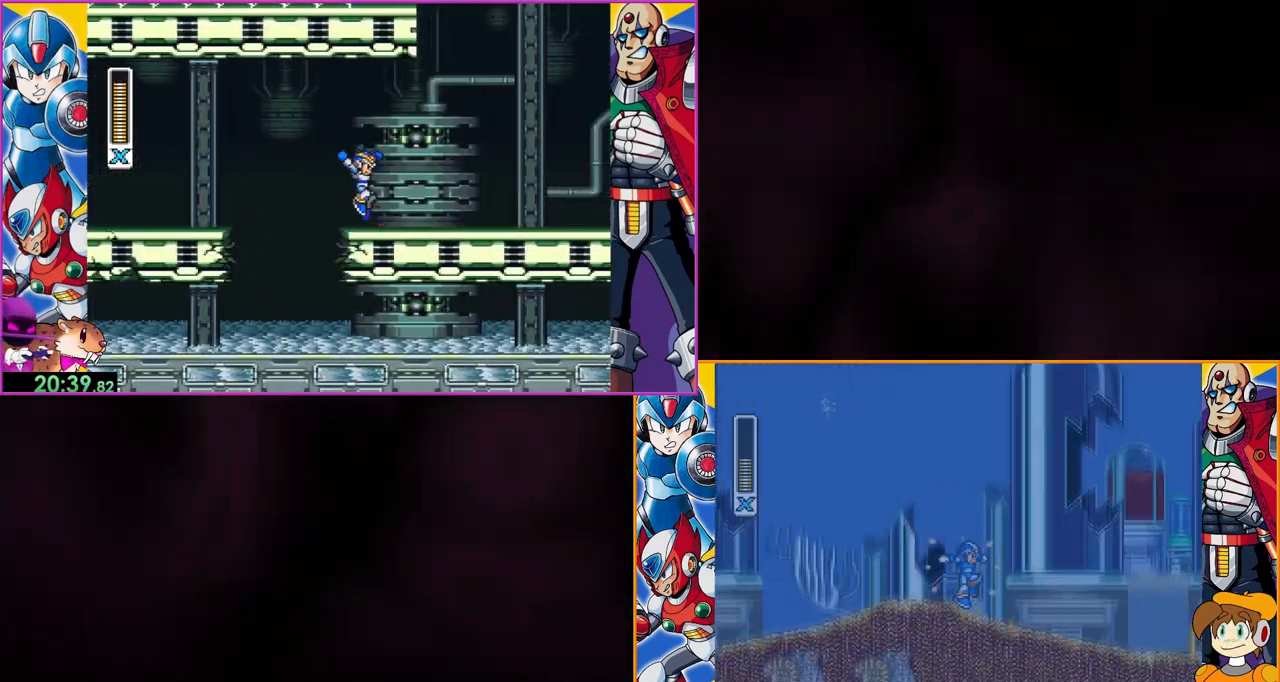
{"dt_ms": 500, "buttons": ["Y"], "events": []}
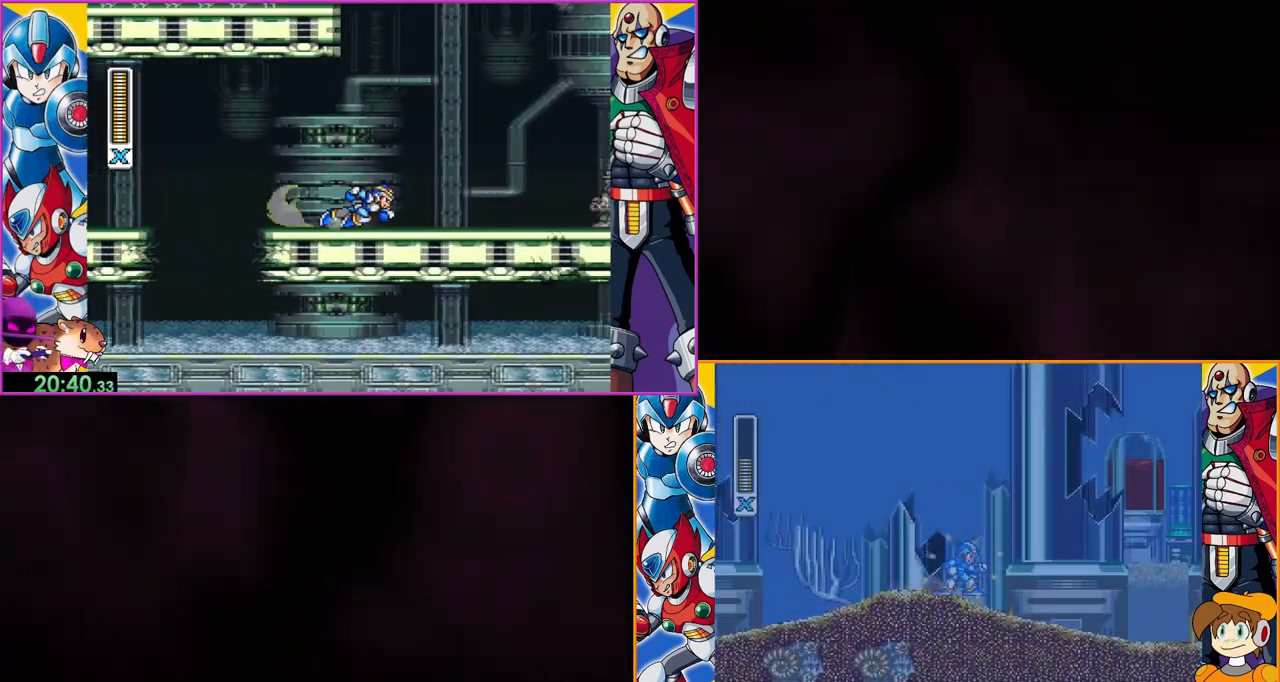
{"dt_ms": 500, "buttons": ["B", "Y"], "events": [[267, "B", "down"]]}
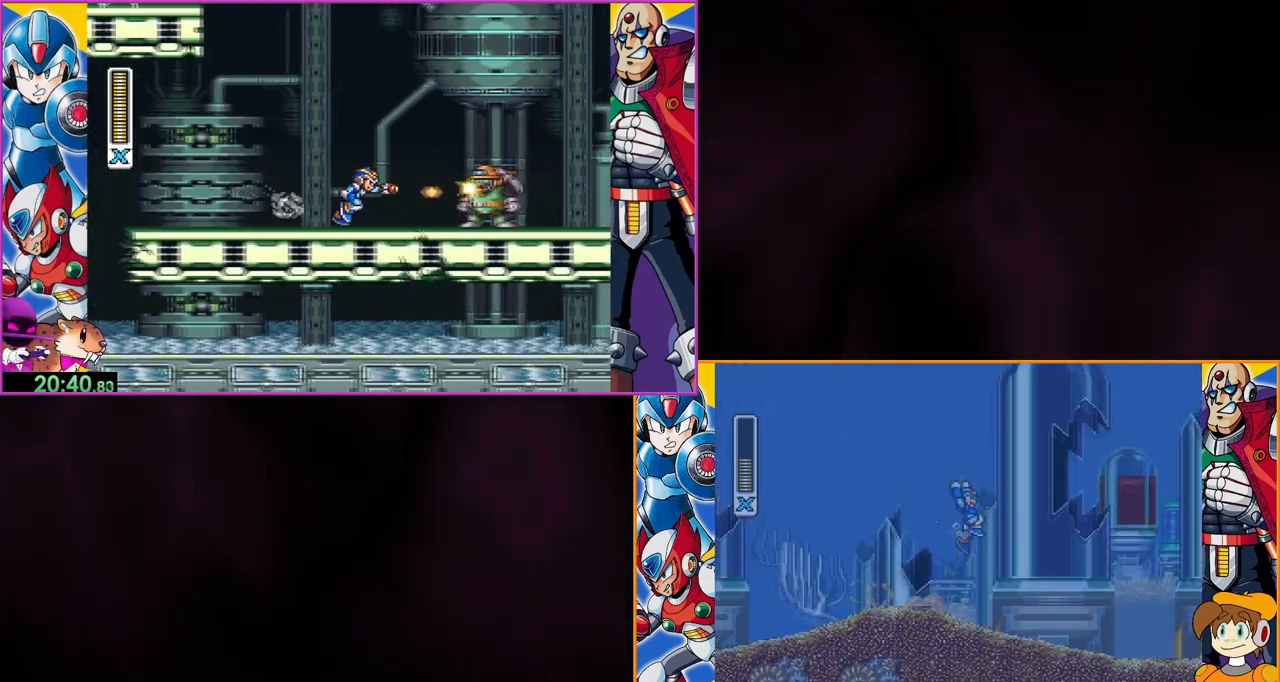
{"dt_ms": 500, "buttons": ["B", "Y", "DPAD_LEFT"], "events": [[100, "DPAD_LEFT", "down"]]}
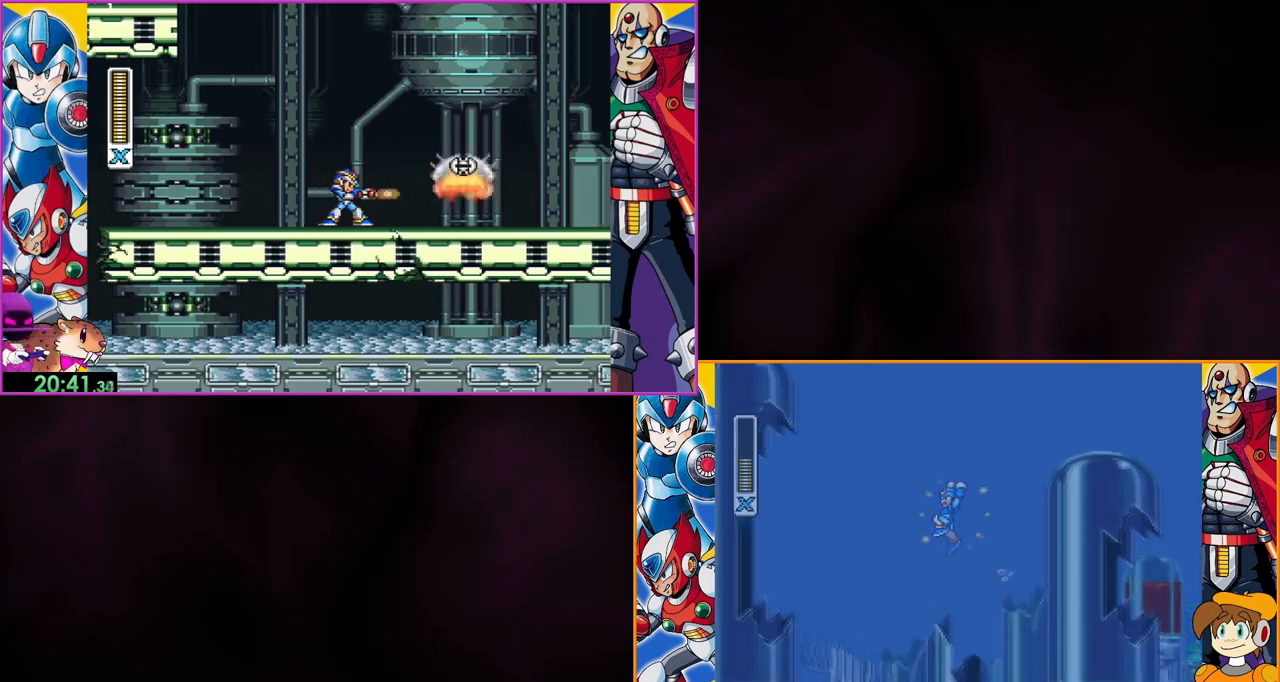
{"dt_ms": 500, "buttons": ["Y"], "events": [[167, "B", "up"], [400, "DPAD_LEFT", "up"]]}
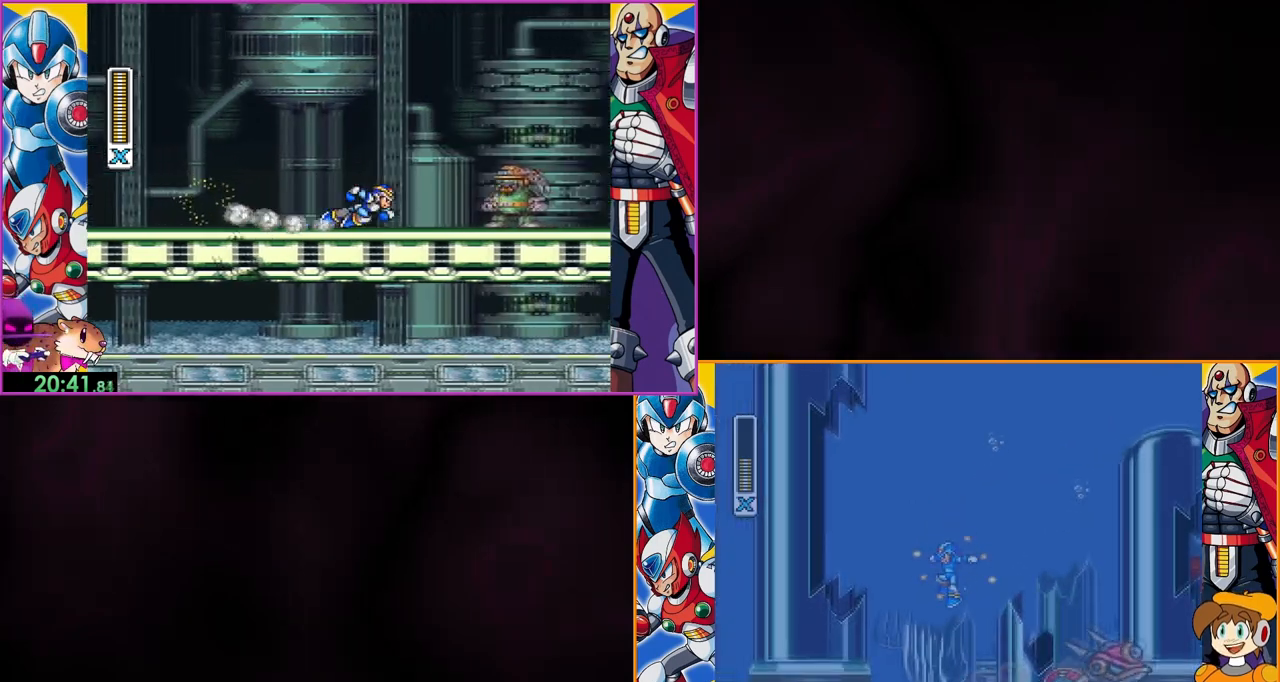
{"dt_ms": 500, "buttons": ["B", "Y"], "events": [[333, "B", "down"]]}
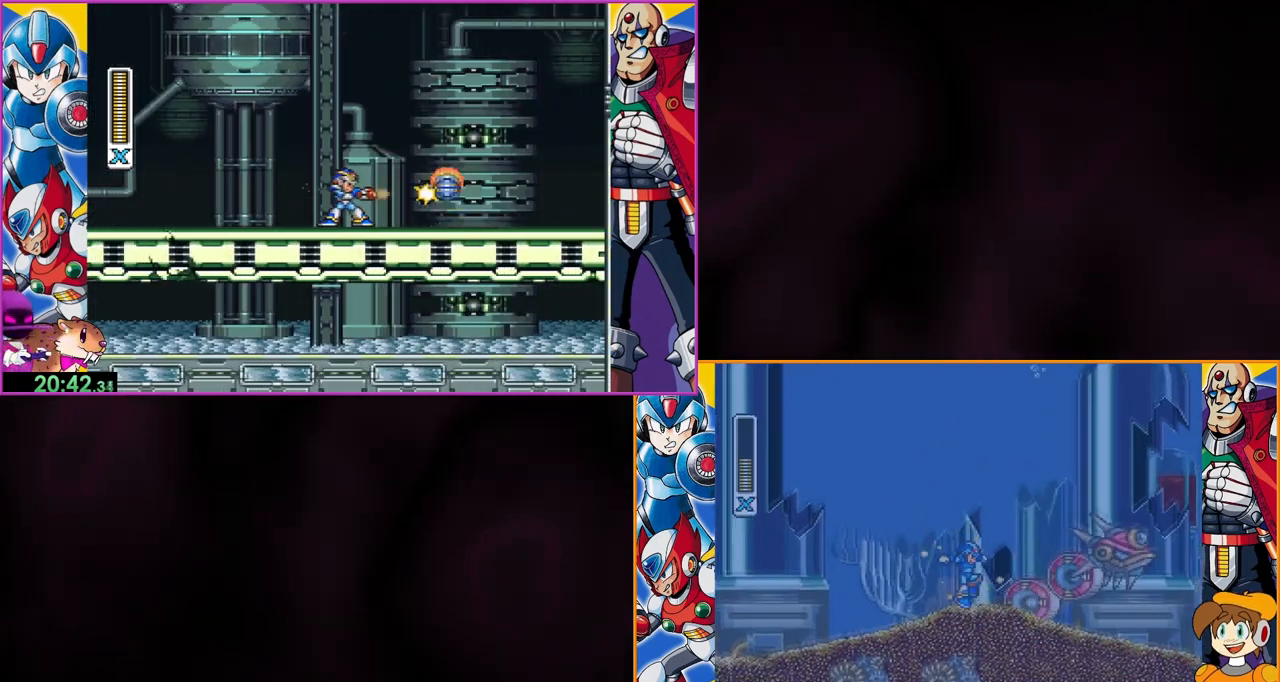
{"dt_ms": 500, "buttons": [], "events": [[67, "B", "up"], [267, "B", "down"], [433, "B", "up"], [433, "Y", "up"]]}
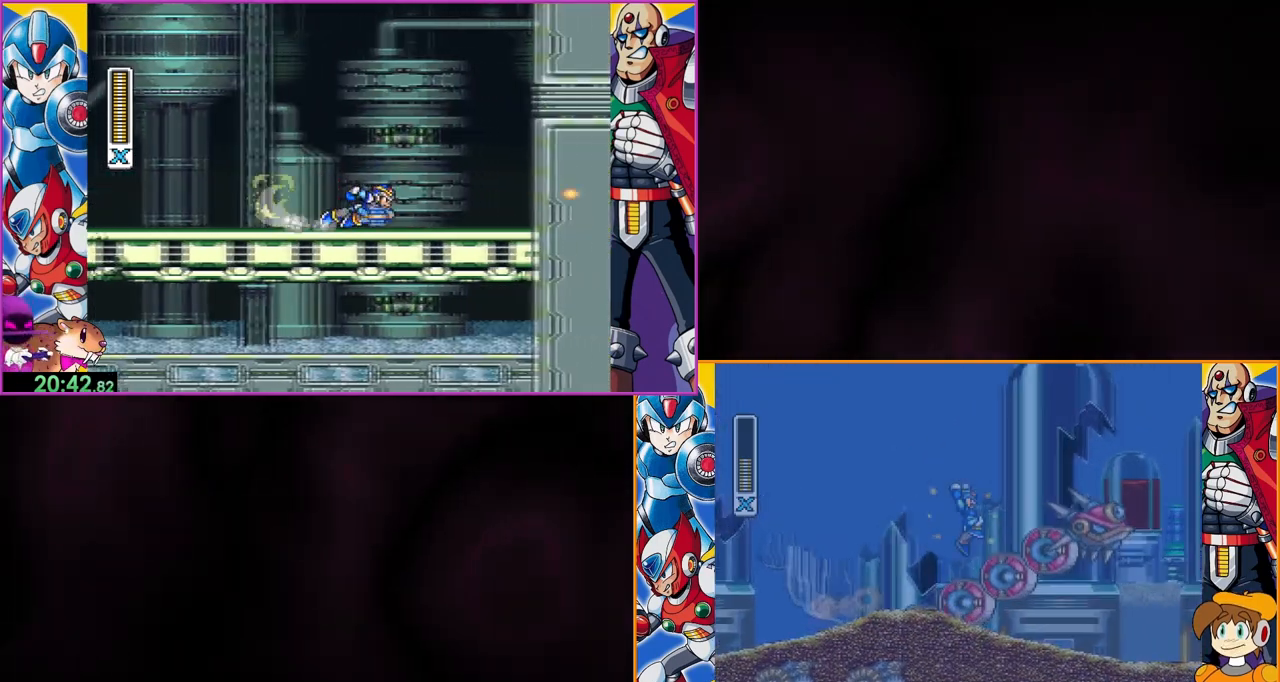
{"dt_ms": 500, "buttons": [], "events": [[33, "Y", "down"], [100, "Y", "up"]]}
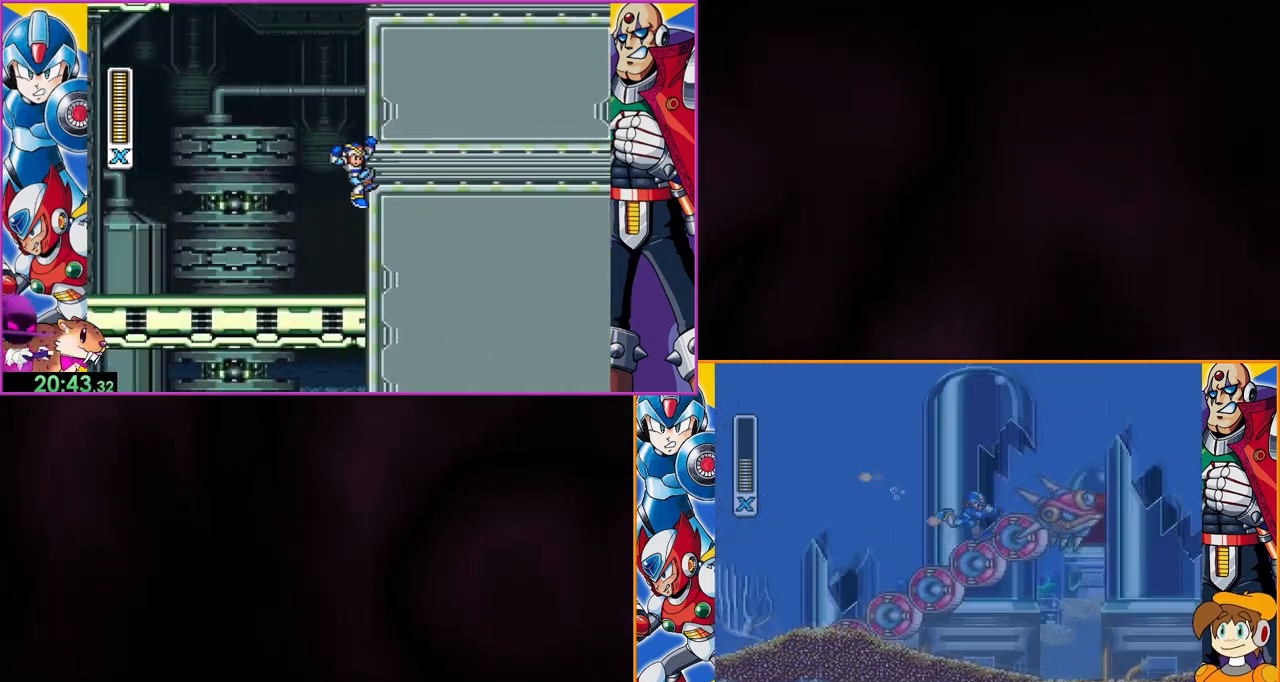
{"dt_ms": 500, "buttons": [], "events": [[67, "B", "down"], [167, "Y", "down"], [200, "B", "up"], [233, "Y", "up"], [300, "Y", "down"], [400, "Y", "up"]]}
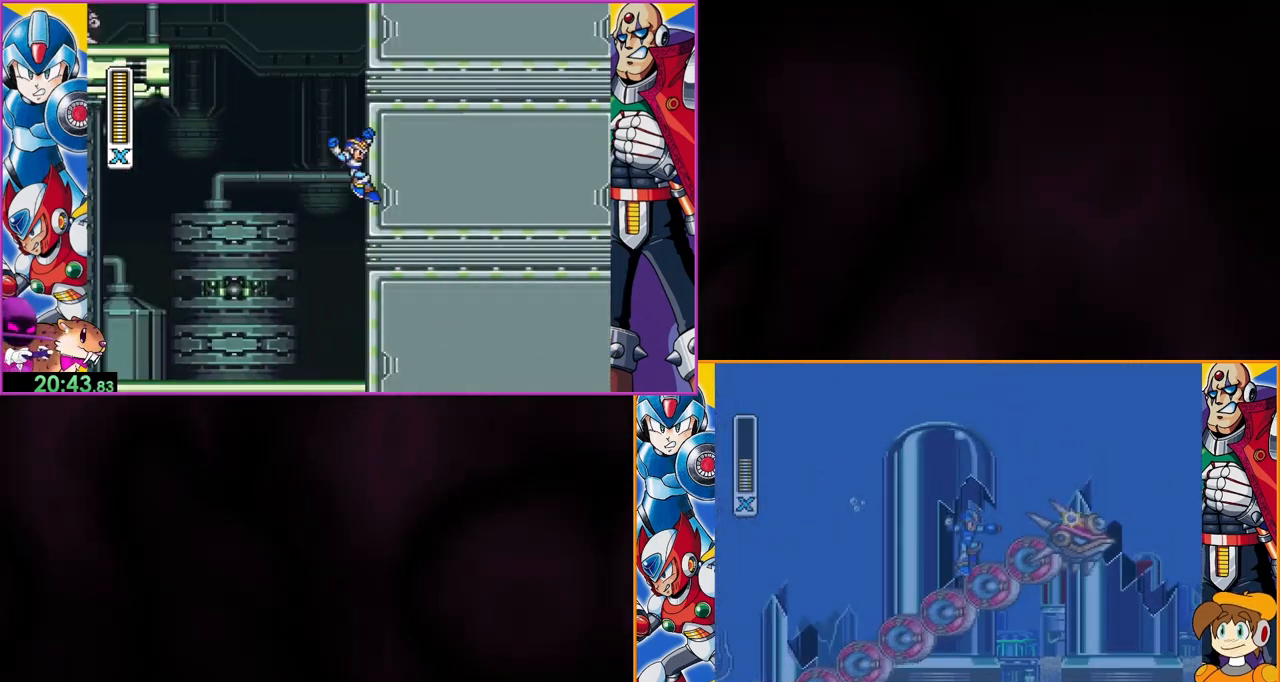
{"dt_ms": 500, "buttons": [], "events": [[33, "Y", "down"], [133, "Y", "up"], [200, "Y", "down"], [267, "Y", "up"], [367, "B", "down"], [400, "B", "up"], [400, "Y", "down"], [467, "Y", "up"]]}
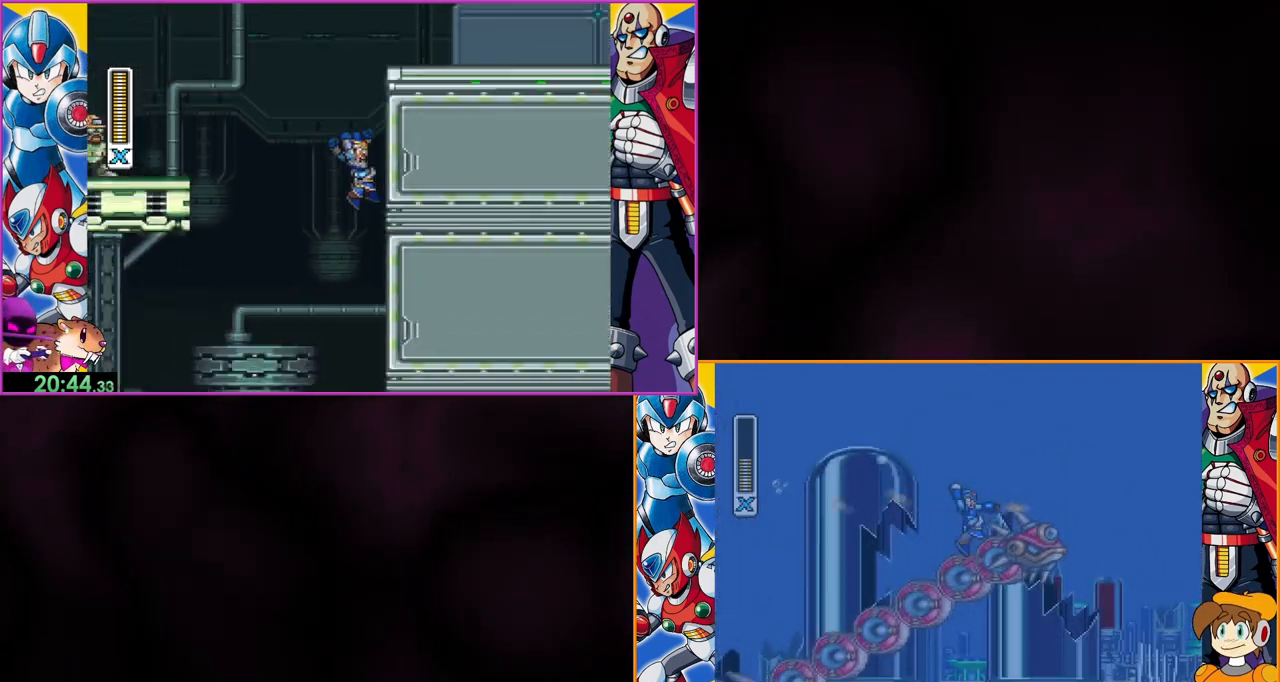
{"dt_ms": 500, "buttons": ["Y"], "events": [[33, "Y", "down"], [133, "Y", "up"], [200, "Y", "down"], [267, "Y", "up"], [367, "Y", "down"], [433, "Y", "up"], [467, "Y", "down"]]}
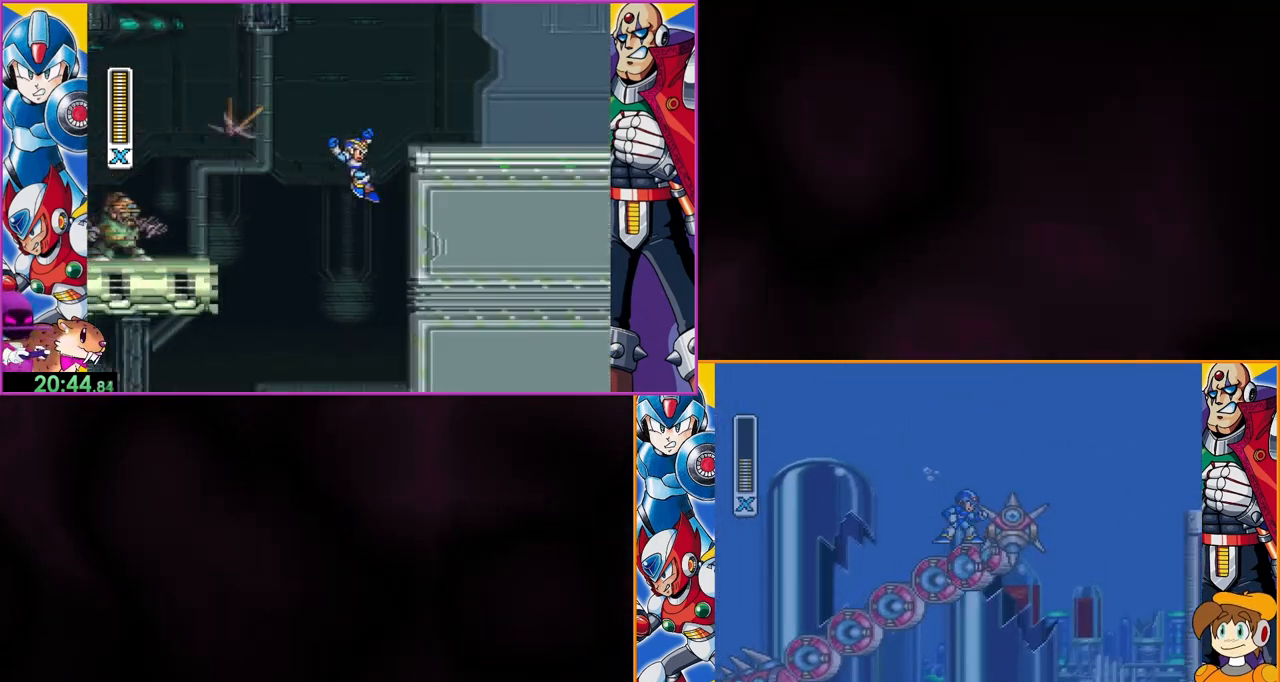
{"dt_ms": 1000, "buttons": ["B", "Y"]}
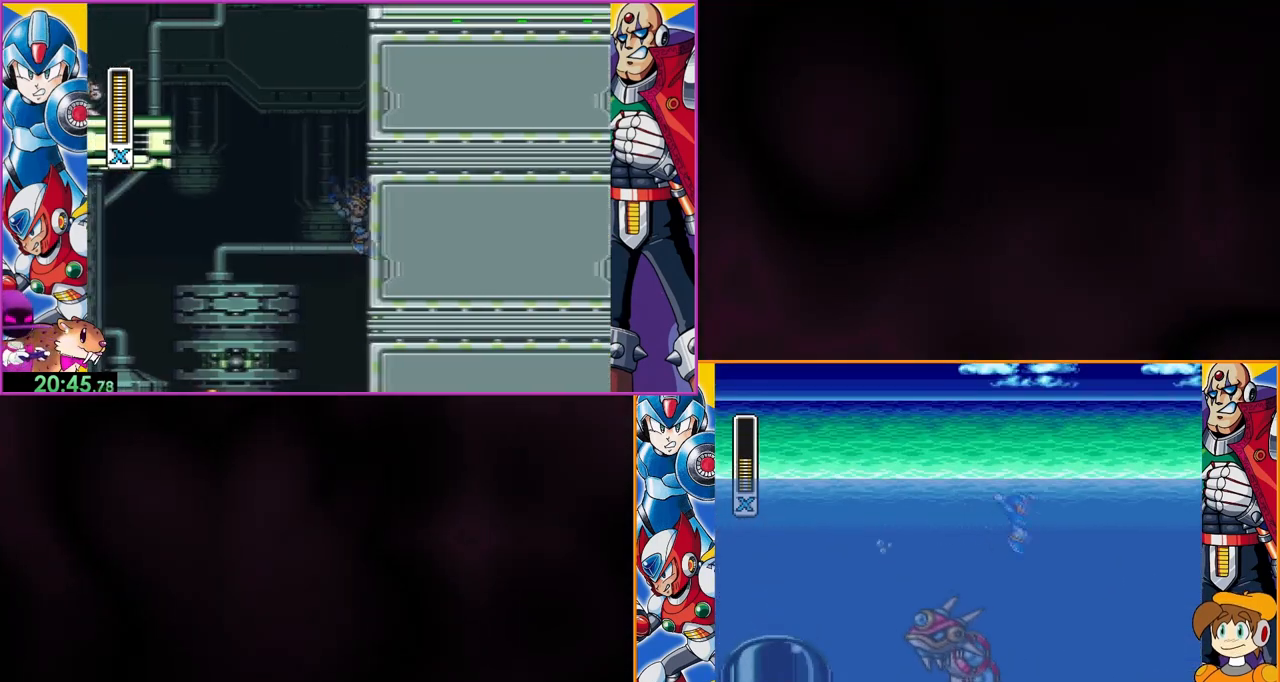
{"dt_ms": 500, "buttons": ["Y", "DPAD_LEFT"], "events": [[33, "B", "up"], [233, "DPAD_LEFT", "down"]]}
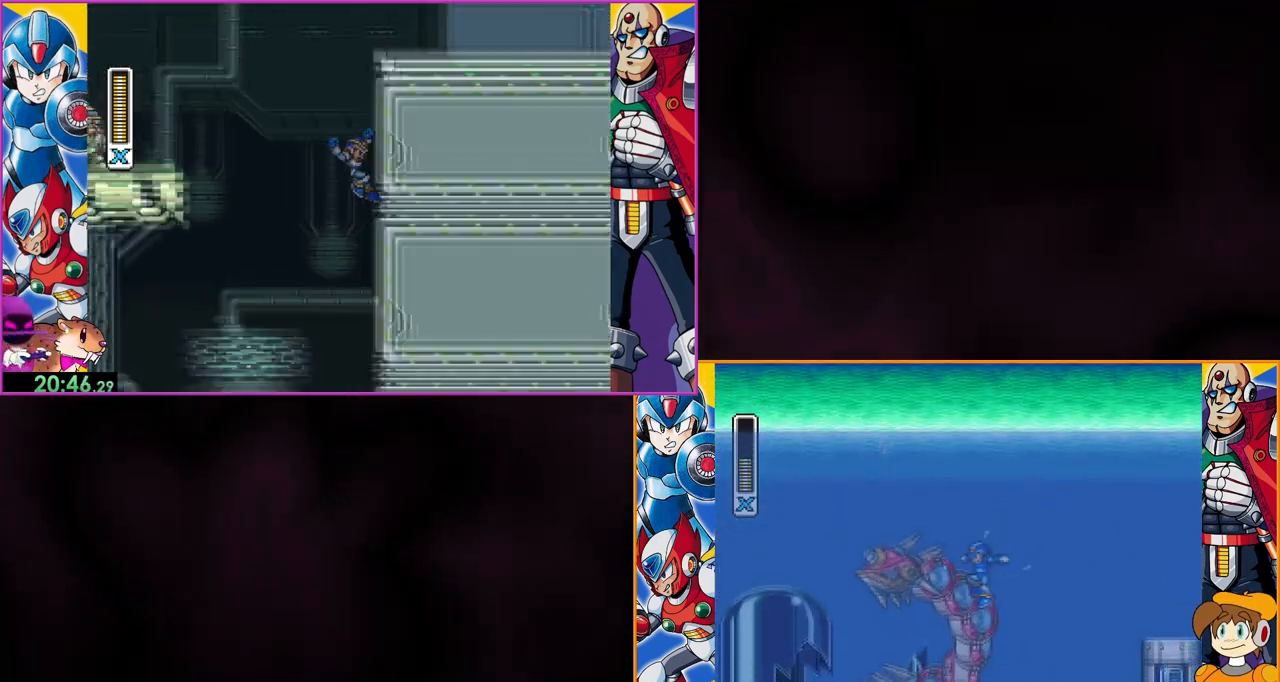
{"dt_ms": 500, "buttons": ["Y"], "events": [[33, "Y", "up"], [100, "Y", "down"], [167, "DPAD_LEFT", "up"], [200, "Y", "up"], [433, "Y", "down"]]}
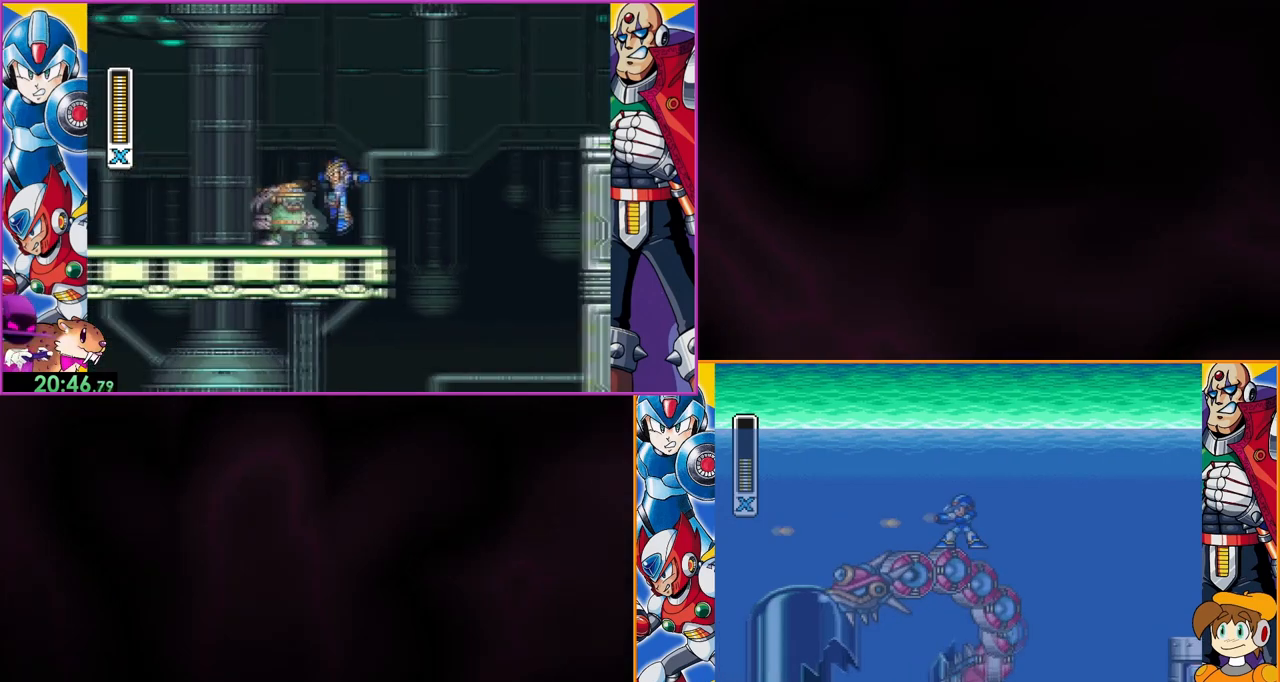
{"dt_ms": 500, "buttons": ["Y"], "events": [[33, "Y", "up"], [300, "Y", "down"]]}
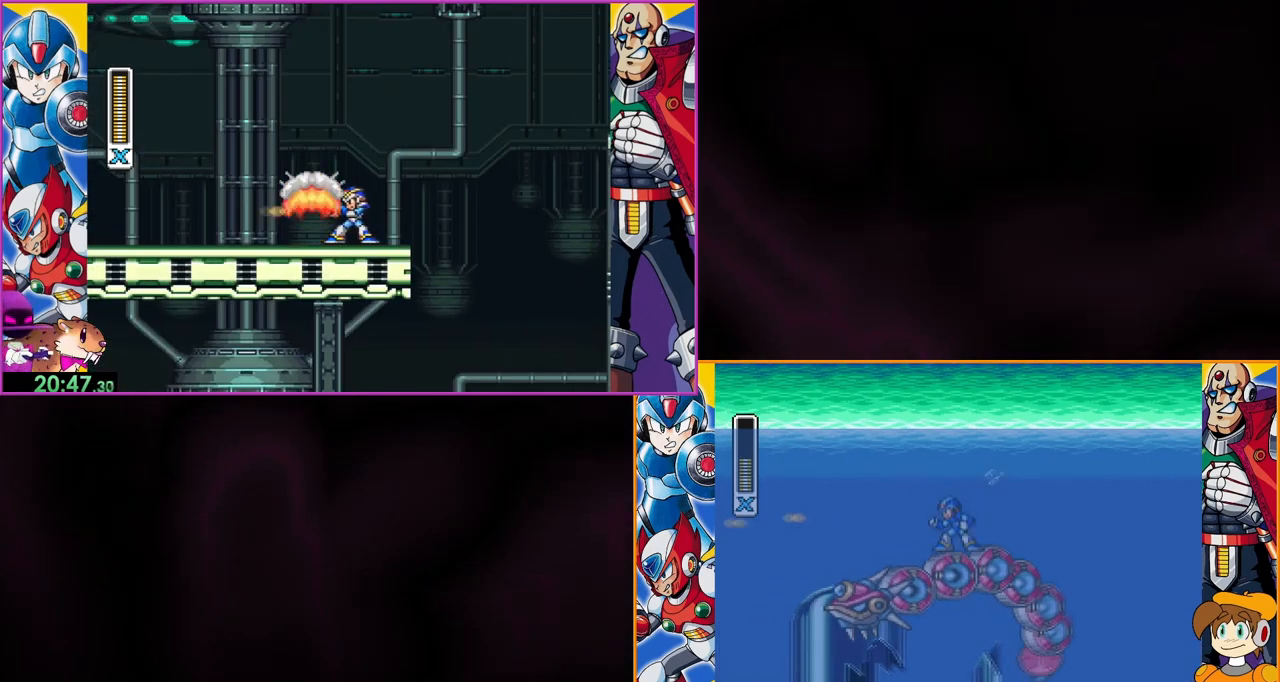
{"dt_ms": 500, "buttons": ["Y"], "events": []}
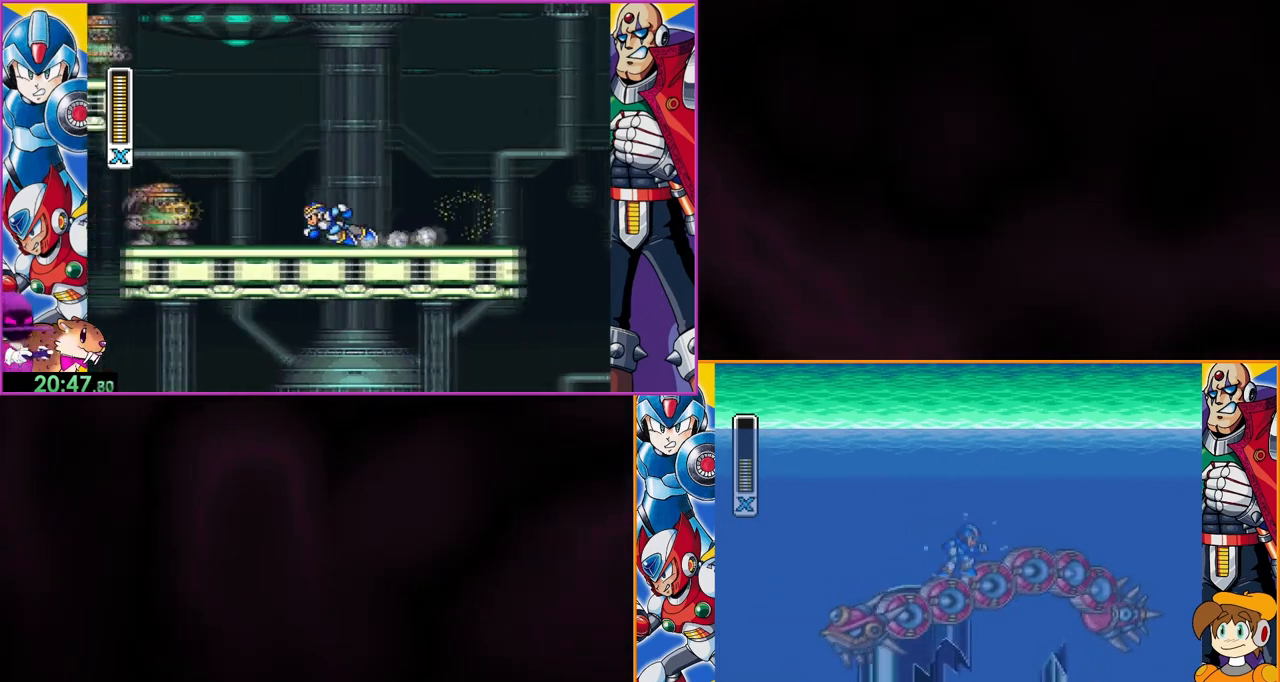
{"dt_ms": 500, "buttons": ["Y"], "events": []}
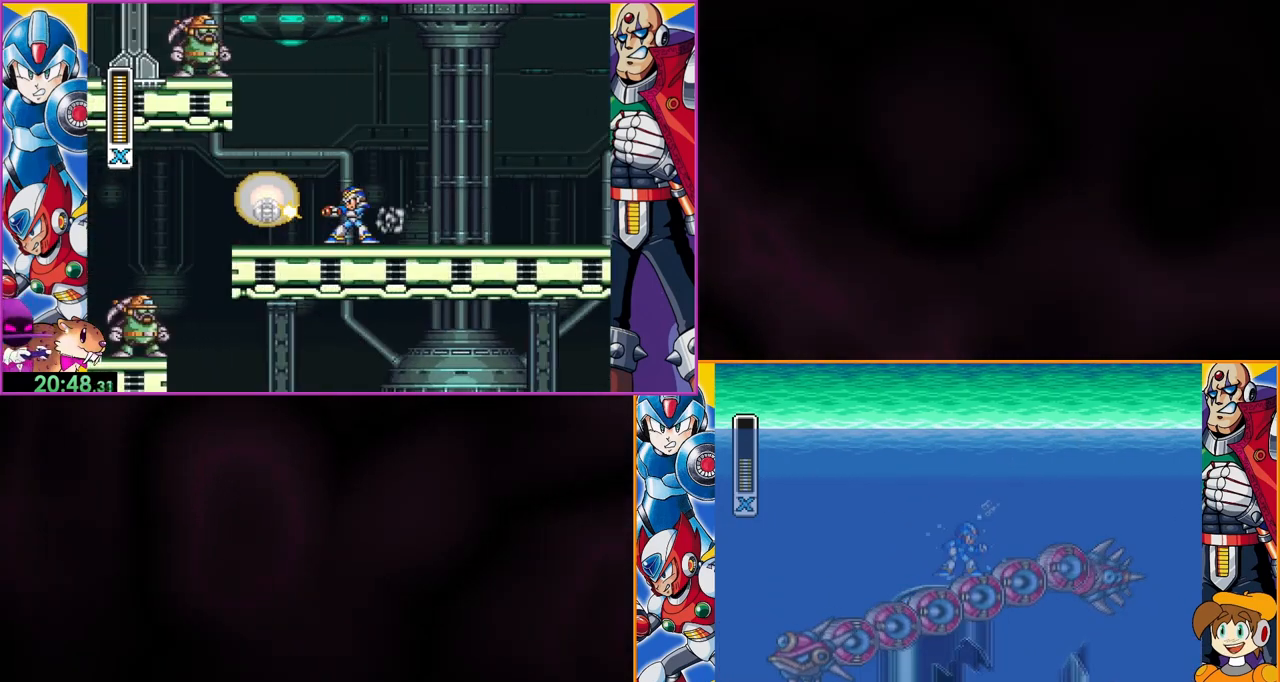
{"dt_ms": 500, "buttons": [], "events": [[467, "Y", "up"]]}
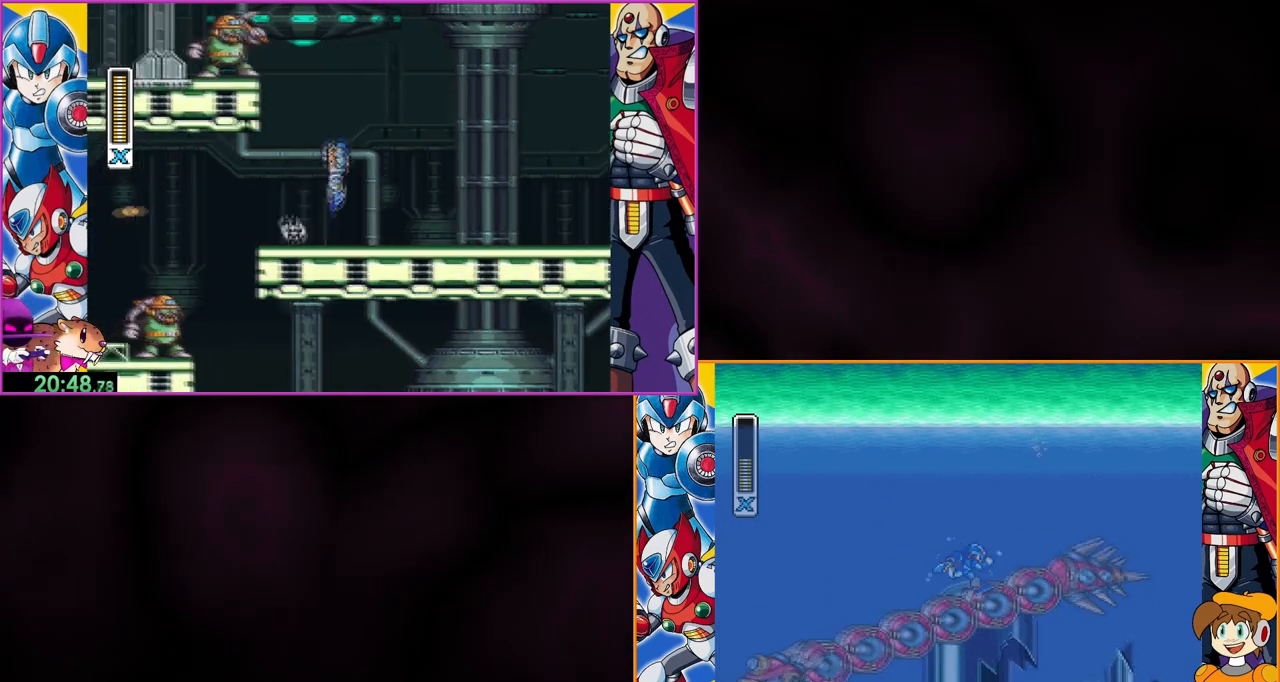
{"dt_ms": 500, "buttons": [], "events": [[33, "Y", "down"], [133, "Y", "up"], [200, "Y", "down"], [300, "Y", "up"], [367, "Y", "down"], [433, "Y", "up"]]}
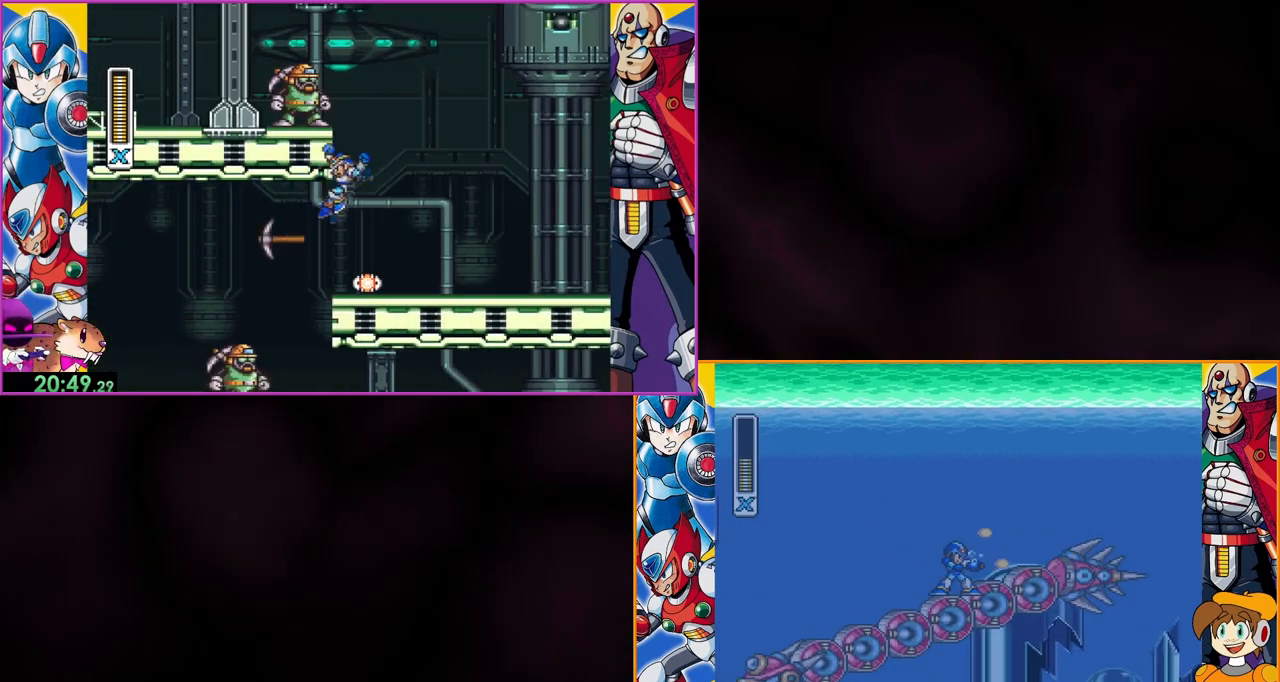
{"dt_ms": 500, "buttons": ["Y"], "events": [[133, "Y", "down"], [200, "Y", "up"], [300, "Y", "down"], [367, "Y", "up"], [433, "Y", "down"]]}
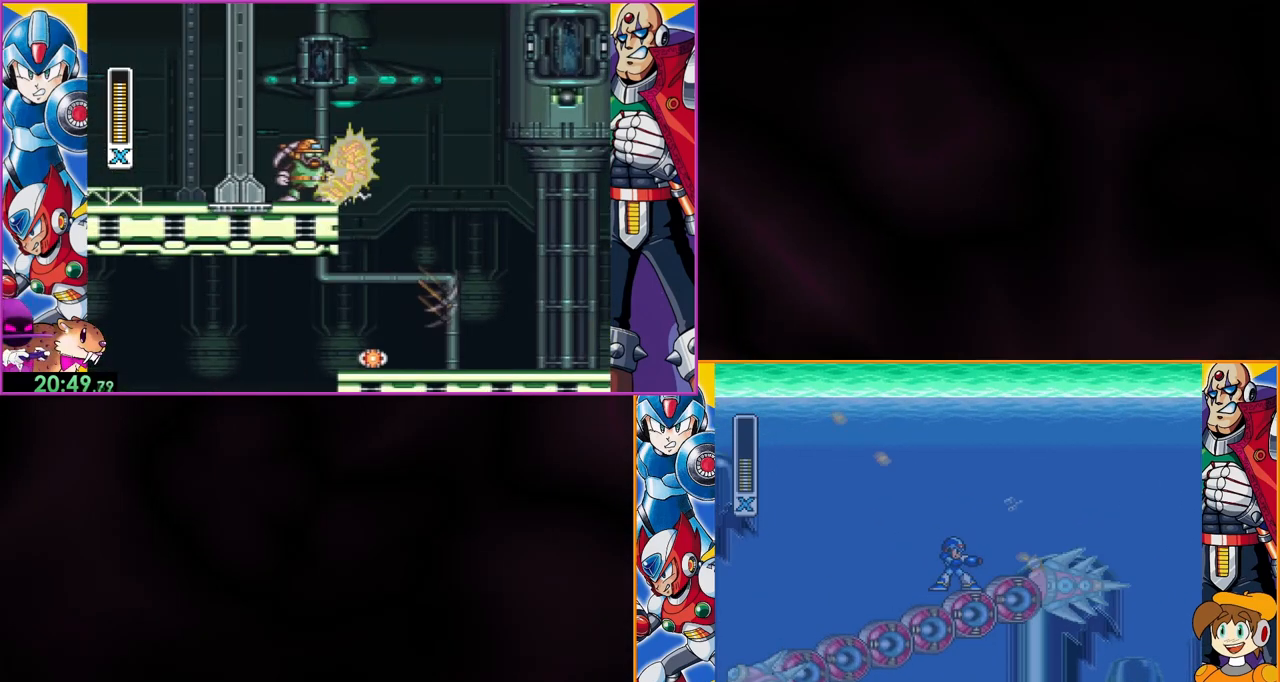
{"dt_ms": 500, "buttons": [], "events": [[33, "Y", "up"], [100, "Y", "down"], [200, "Y", "up"], [300, "Y", "down"], [367, "Y", "up"], [433, "Y", "down"], [500, "Y", "up"]]}
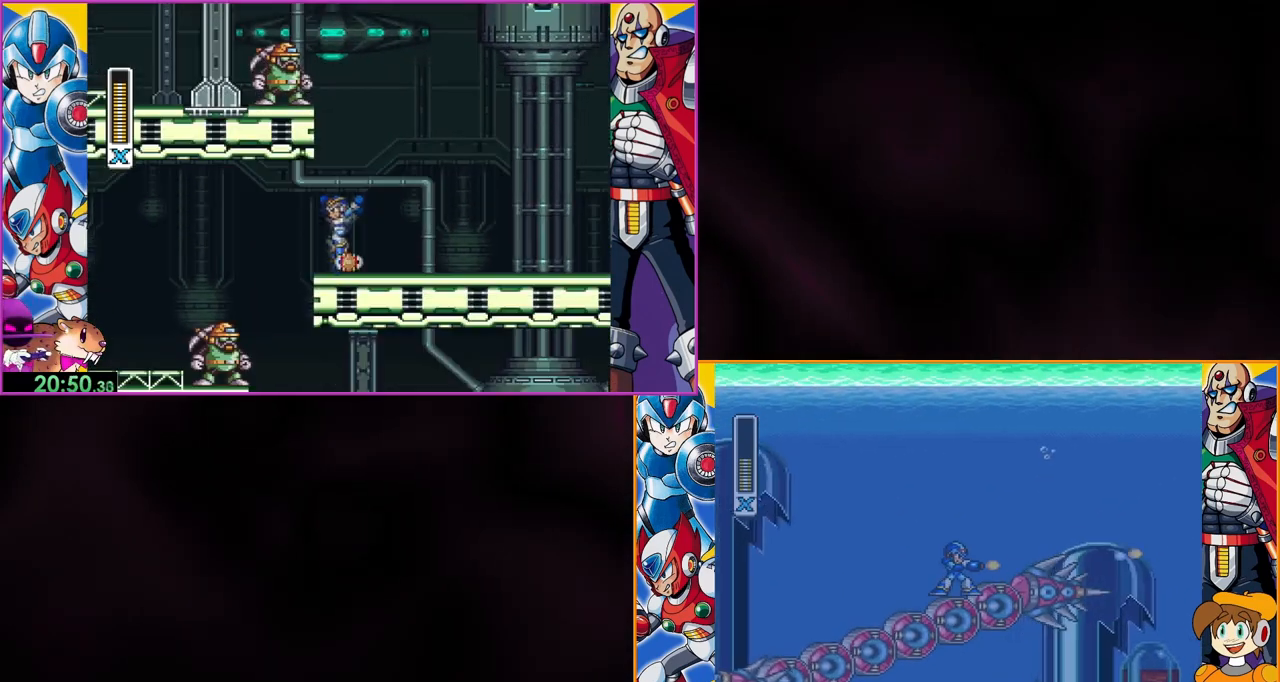
{"dt_ms": 500, "buttons": ["DPAD_LEFT"], "events": [[67, "Y", "down"], [167, "Y", "up"], [300, "DPAD_LEFT", "down"]]}
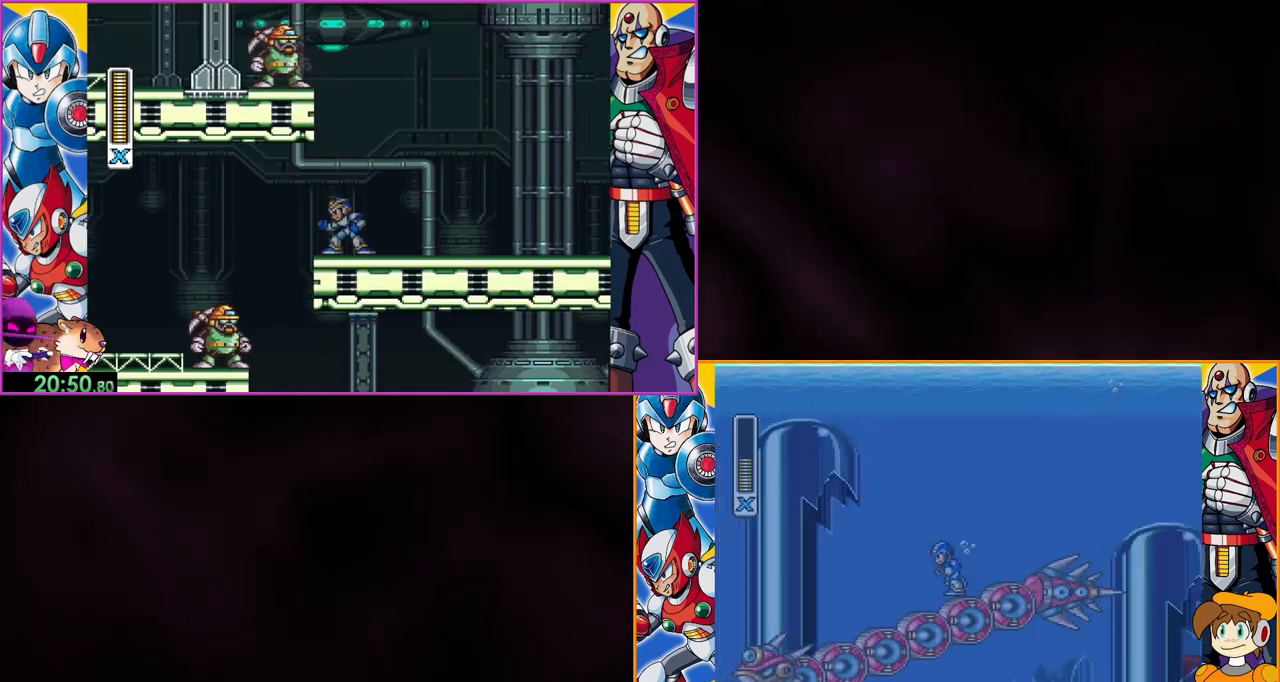
{"dt_ms": 500, "buttons": ["Y", "DPAD_LEFT"], "events": [[67, "DPAD_LEFT", "up"], [167, "Y", "down"], [267, "Y", "up"], [333, "Y", "down"], [500, "DPAD_LEFT", "down"]]}
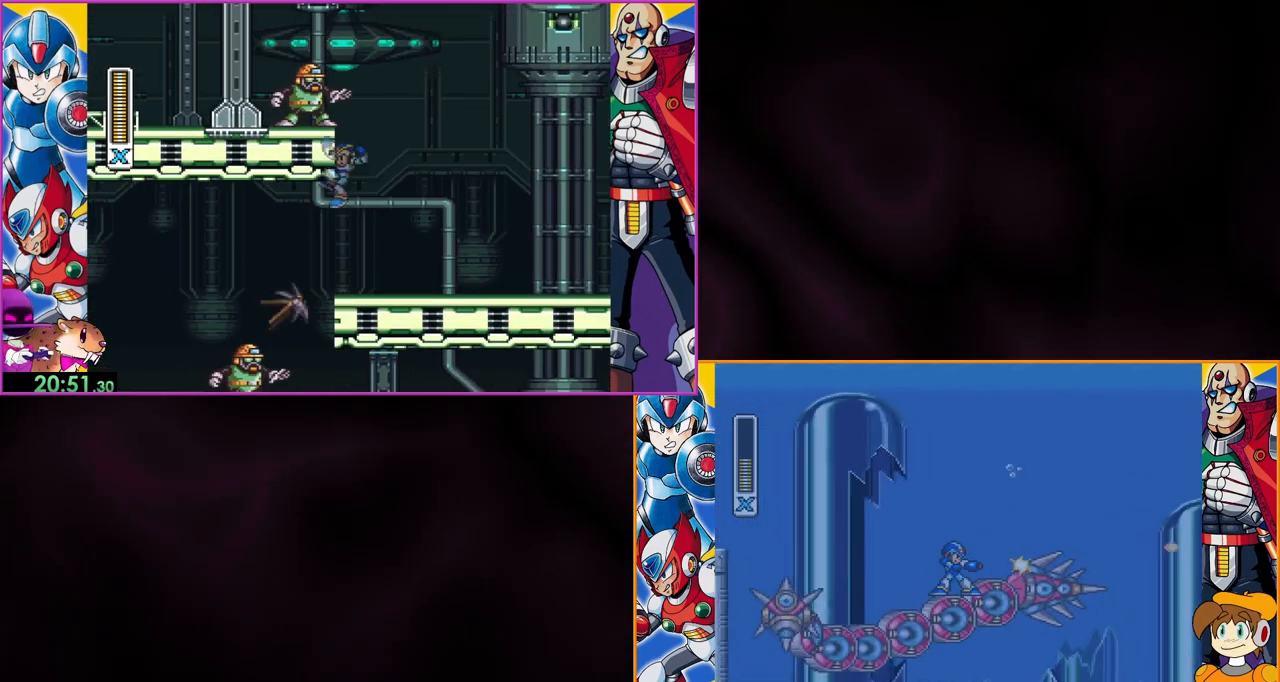
{"dt_ms": 500, "buttons": ["Y"], "events": [[133, "Y", "up"], [267, "DPAD_LEFT", "up"], [400, "Y", "down"], [433, "Y", "up"], [500, "Y", "down"]]}
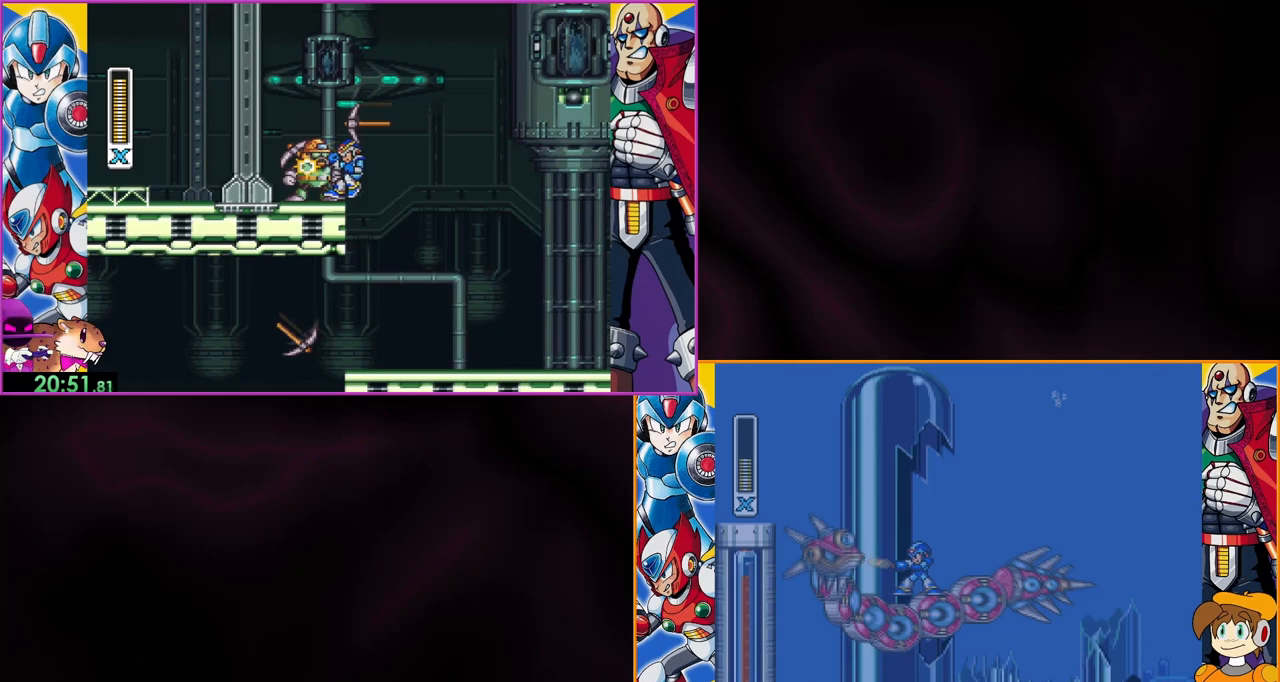
{"dt_ms": 500, "buttons": ["B", "Y"]}